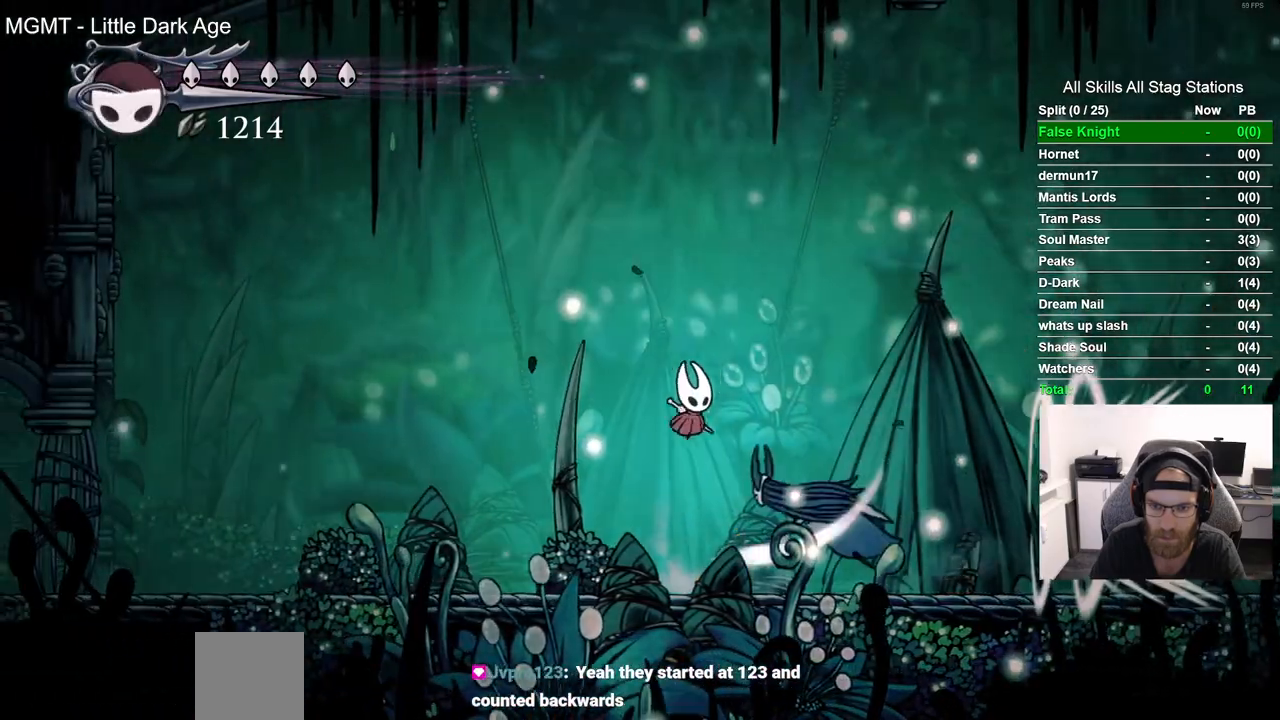
Gameplay with a controller (PlayStation layout); each line is a JSON object with the inputs held at the frame after it (dt_ms = milliseconds from this image to that frame). "events" lists button and stick changes between this image and that frame as [ms after this image, input, new state], when the widget could be followed in between. Not read: R1.
{"dt_ms": 500, "buttons": [], "left_stick": "center", "right_stick": "center", "events": [[33, "CROSS", "up"], [217, "DPAD_RIGHT", "up"], [250, "DPAD_LEFT", "down"], [350, "SQUARE", "down"], [433, "DPAD_LEFT", "up"], [500, "SQUARE", "up"]]}
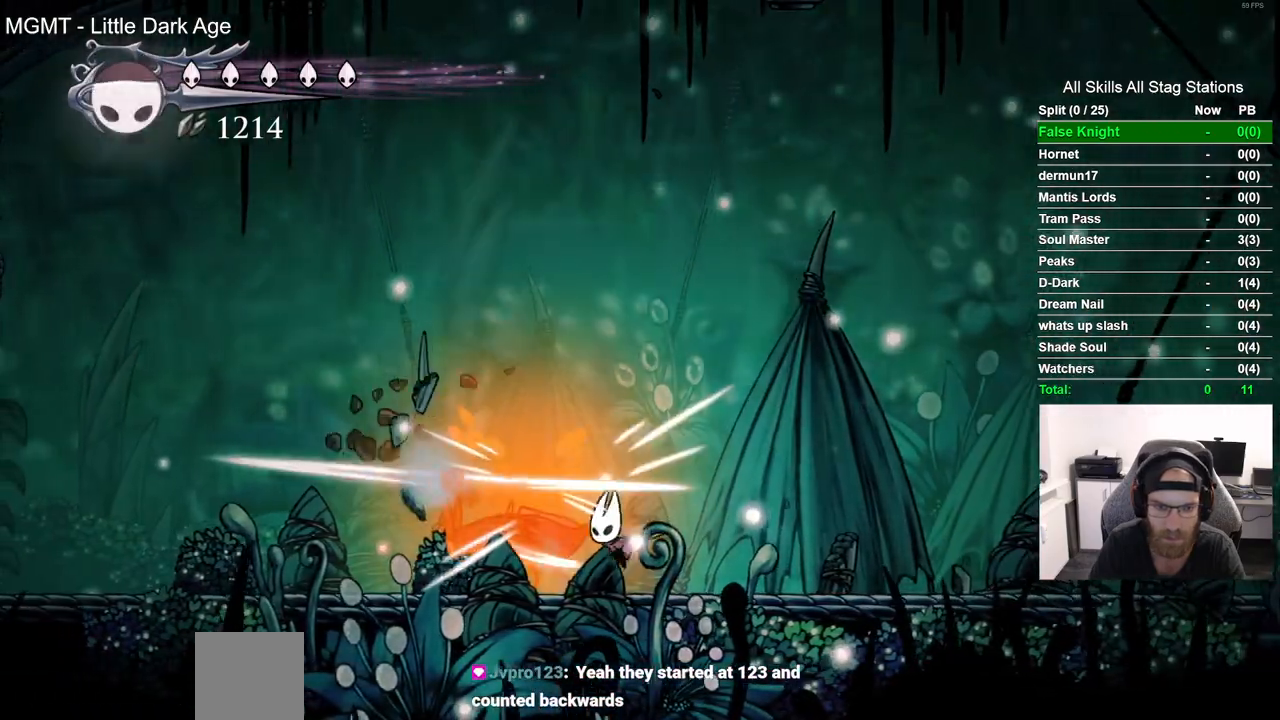
{"dt_ms": 500, "buttons": ["DPAD_RIGHT"], "left_stick": "center", "right_stick": "center", "events": [[217, "SQUARE", "down"], [317, "DPAD_RIGHT", "down"], [367, "SQUARE", "up"]]}
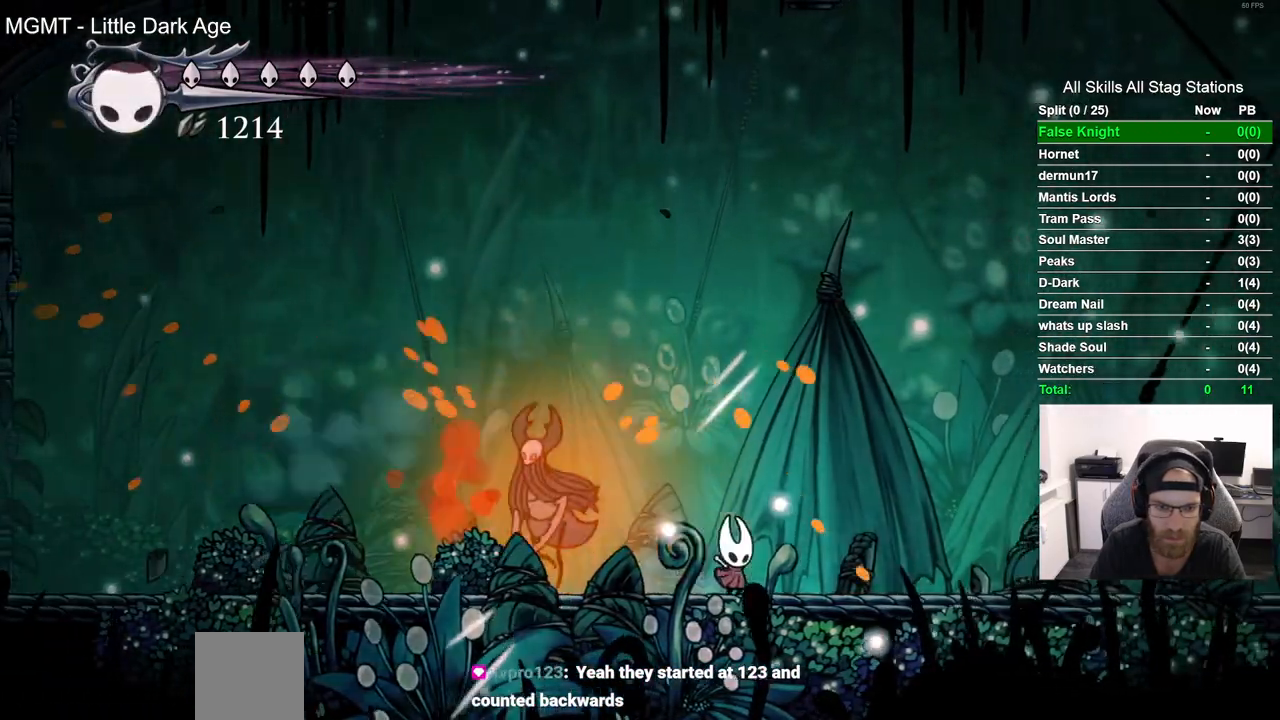
{"dt_ms": 500, "buttons": ["DPAD_RIGHT"], "left_stick": "center", "right_stick": "center", "events": [[283, "DPAD_RIGHT", "up"], [450, "DPAD_RIGHT", "down"]]}
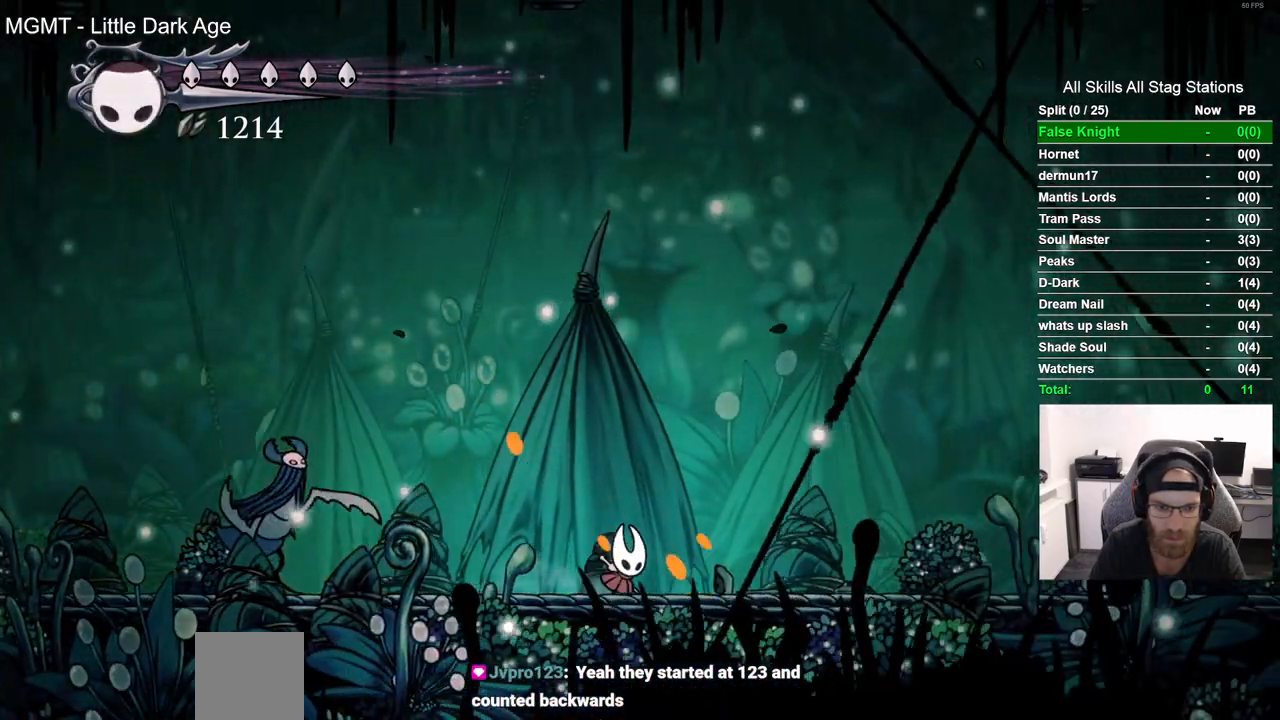
{"dt_ms": 500, "buttons": ["DPAD_RIGHT"], "left_stick": "center", "right_stick": "center", "events": [[50, "CROSS", "down"], [50, "DPAD_RIGHT", "up"], [150, "DPAD_RIGHT", "down"], [333, "CROSS", "up"]]}
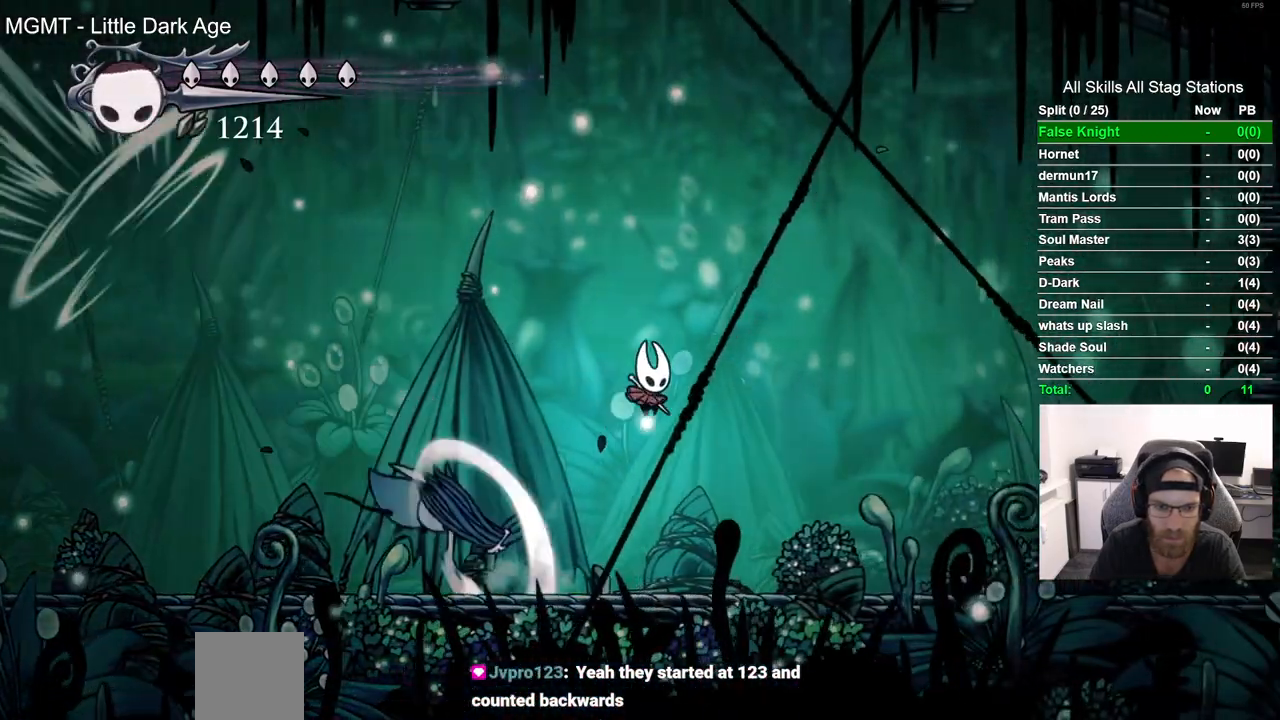
{"dt_ms": 500, "buttons": ["DPAD_LEFT"], "left_stick": "center", "right_stick": "center", "events": [[17, "DPAD_RIGHT", "up"], [67, "DPAD_LEFT", "down"], [183, "SQUARE", "down"], [283, "DPAD_LEFT", "up"], [333, "SQUARE", "up"], [483, "DPAD_LEFT", "down"]]}
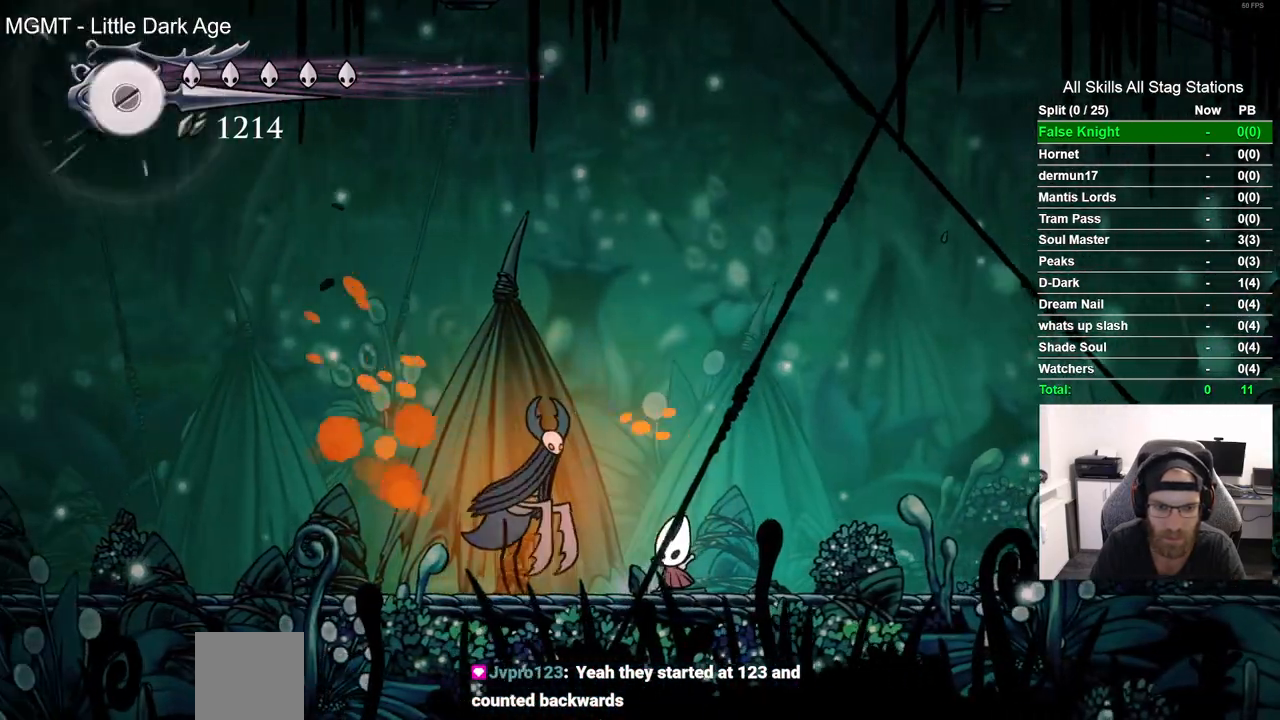
{"dt_ms": 500, "buttons": ["DPAD_RIGHT"], "left_stick": "center", "right_stick": "center", "events": [[33, "SQUARE", "down"], [83, "DPAD_LEFT", "up"], [167, "DPAD_RIGHT", "down"], [183, "SQUARE", "up"]]}
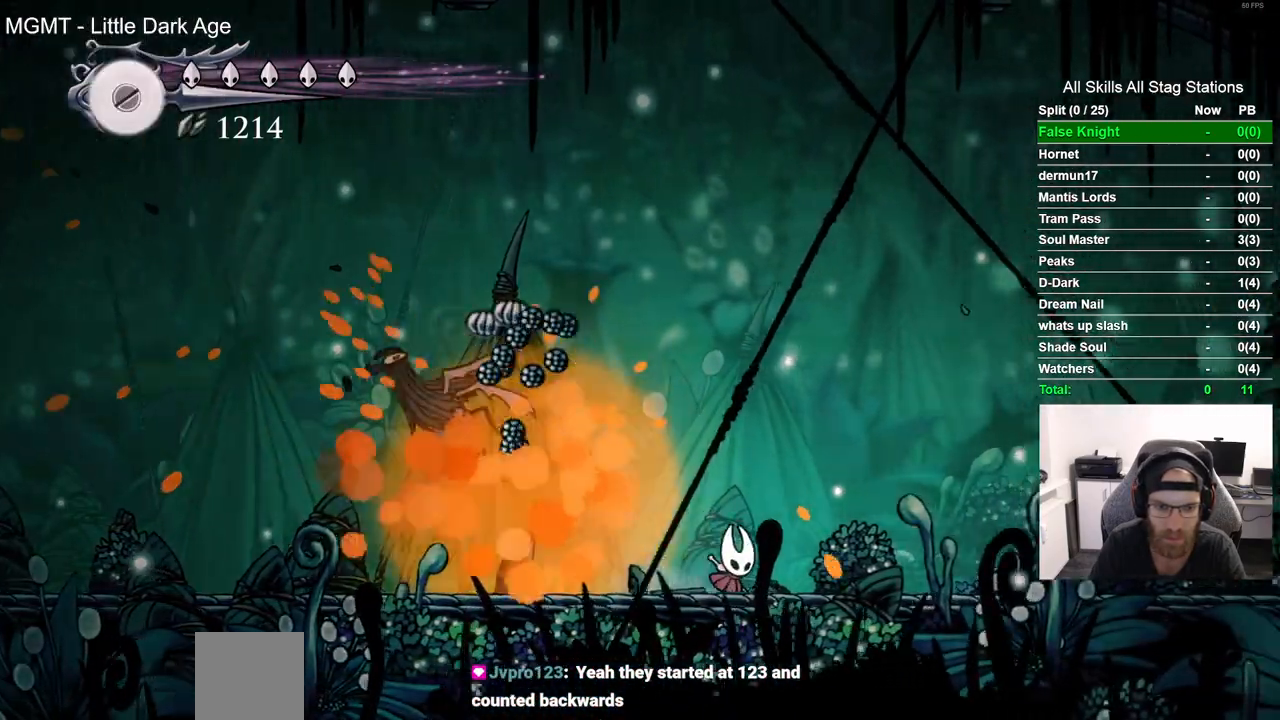
{"dt_ms": 500, "buttons": ["DPAD_RIGHT"], "left_stick": "center", "right_stick": "center", "events": [[100, "DPAD_RIGHT", "up"], [417, "DPAD_RIGHT", "down"]]}
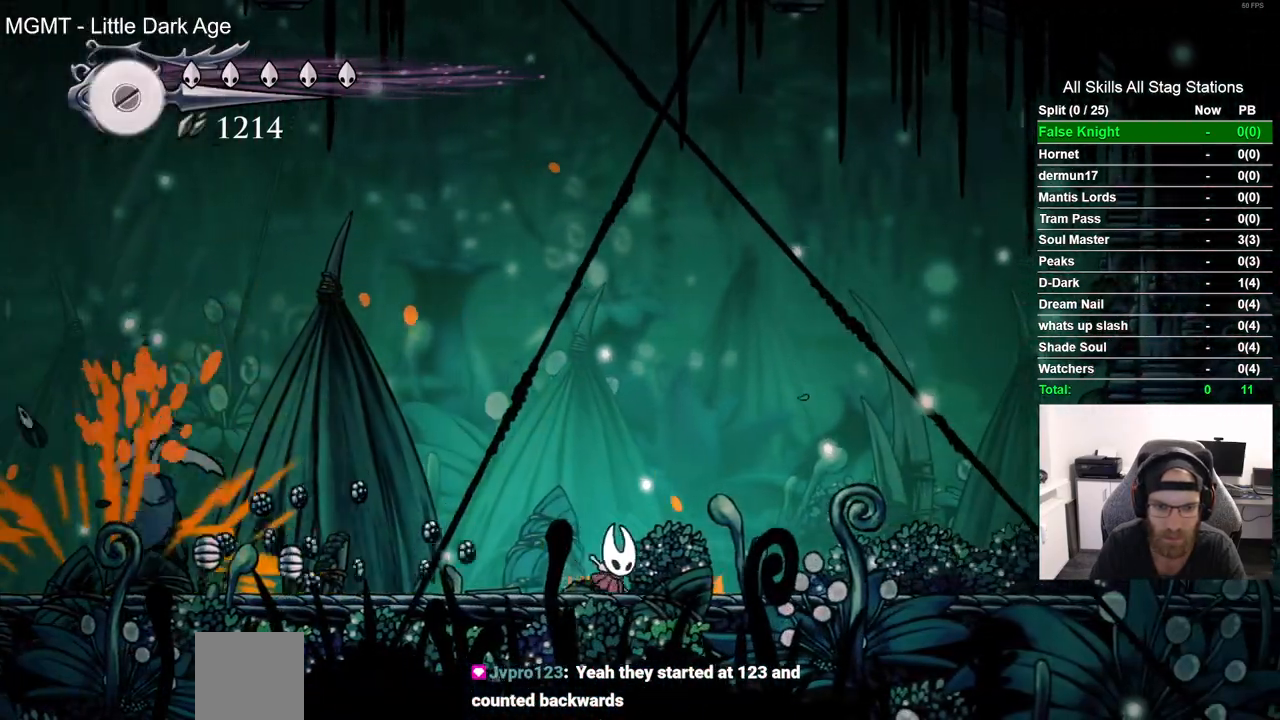
{"dt_ms": 500, "buttons": ["DPAD_LEFT"], "left_stick": "center", "right_stick": "center", "events": [[67, "DPAD_RIGHT", "up"], [383, "DPAD_LEFT", "down"]]}
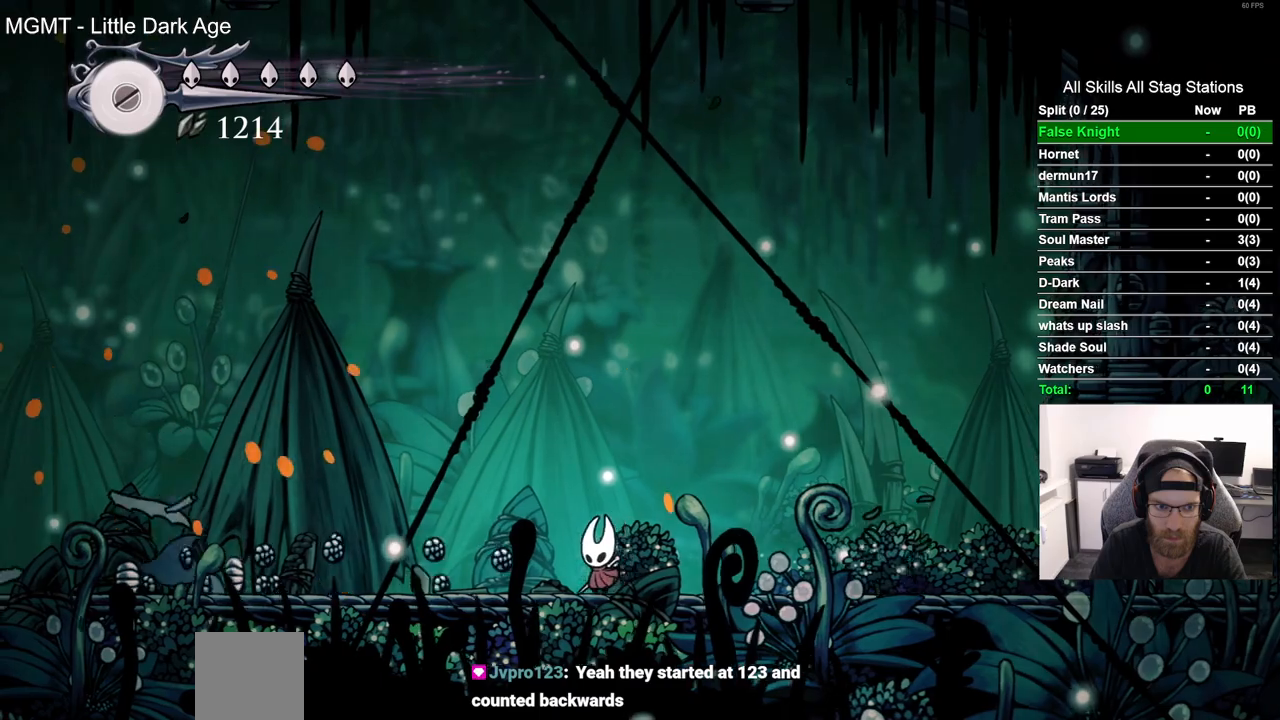
{"dt_ms": 500, "buttons": ["CROSS"], "left_stick": "center", "right_stick": "center", "events": [[67, "DPAD_LEFT", "up"], [483, "CROSS", "down"]]}
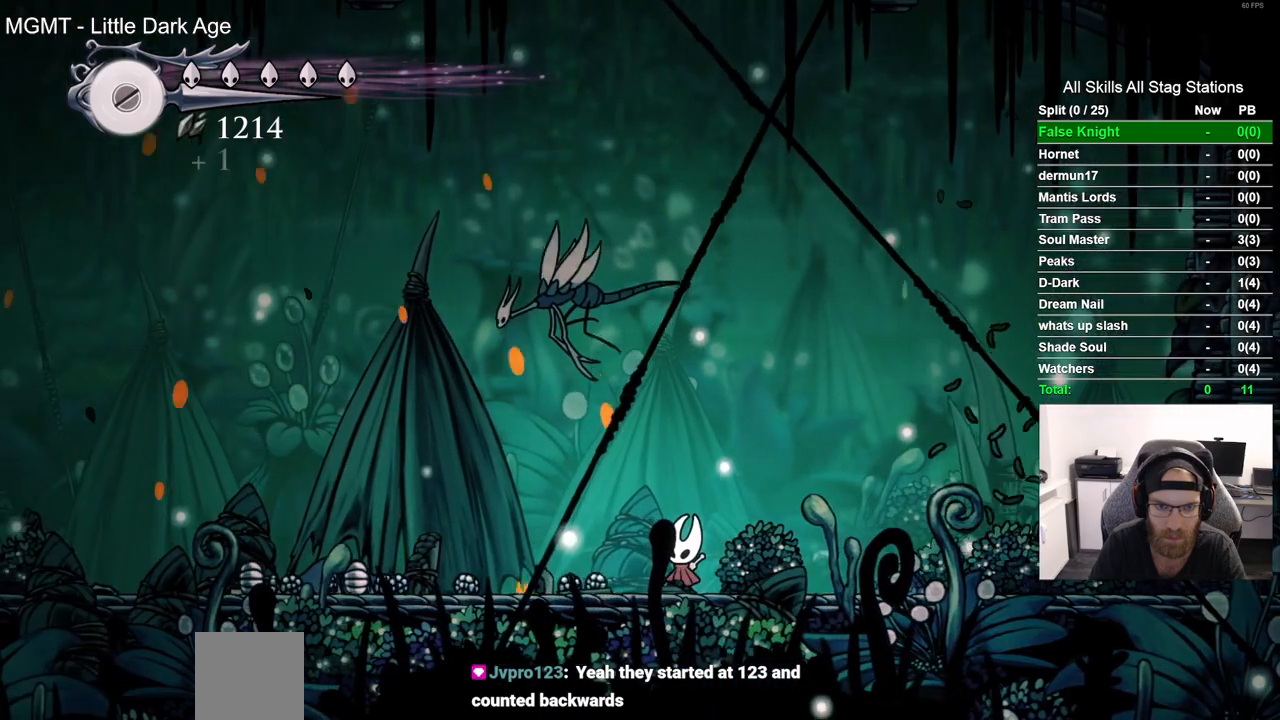
{"dt_ms": 500, "buttons": ["DPAD_LEFT"], "left_stick": "center", "right_stick": "center", "events": [[233, "SQUARE", "down"], [367, "DPAD_LEFT", "down"], [383, "SQUARE", "up"], [400, "CROSS", "up"]]}
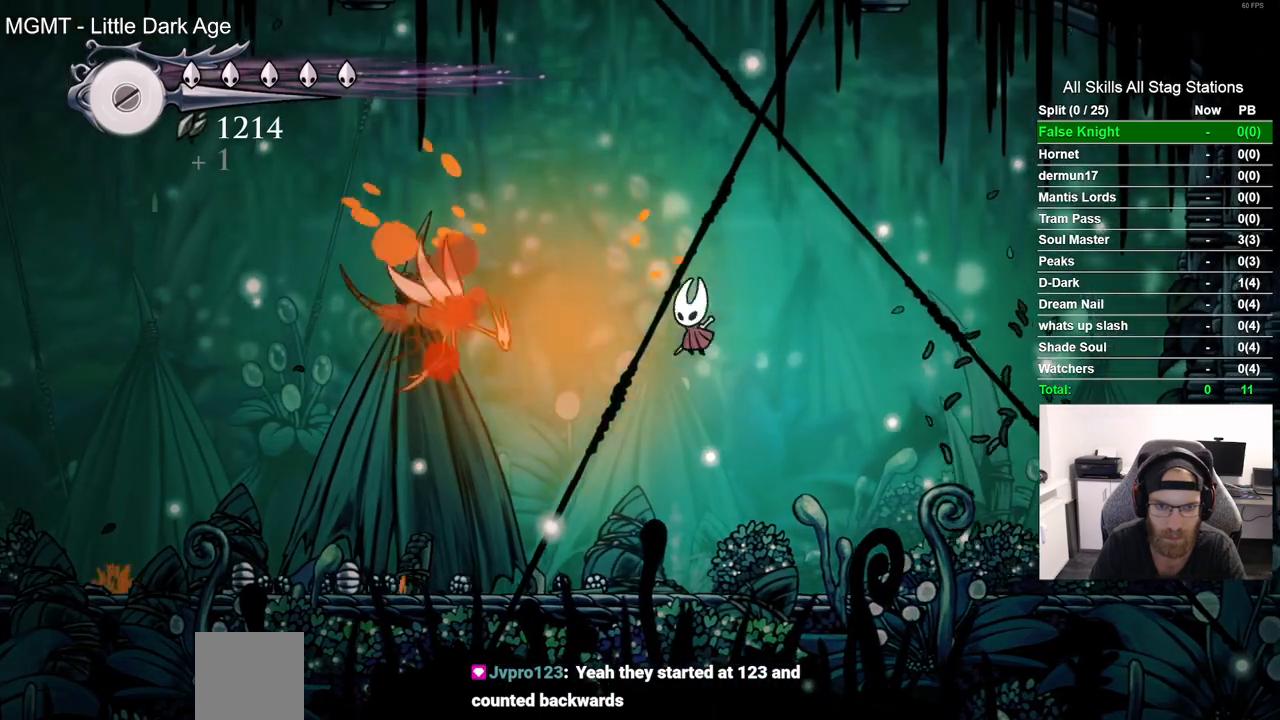
{"dt_ms": 500, "buttons": [], "left_stick": "center", "right_stick": "center", "events": [[17, "DPAD_LEFT", "up"]]}
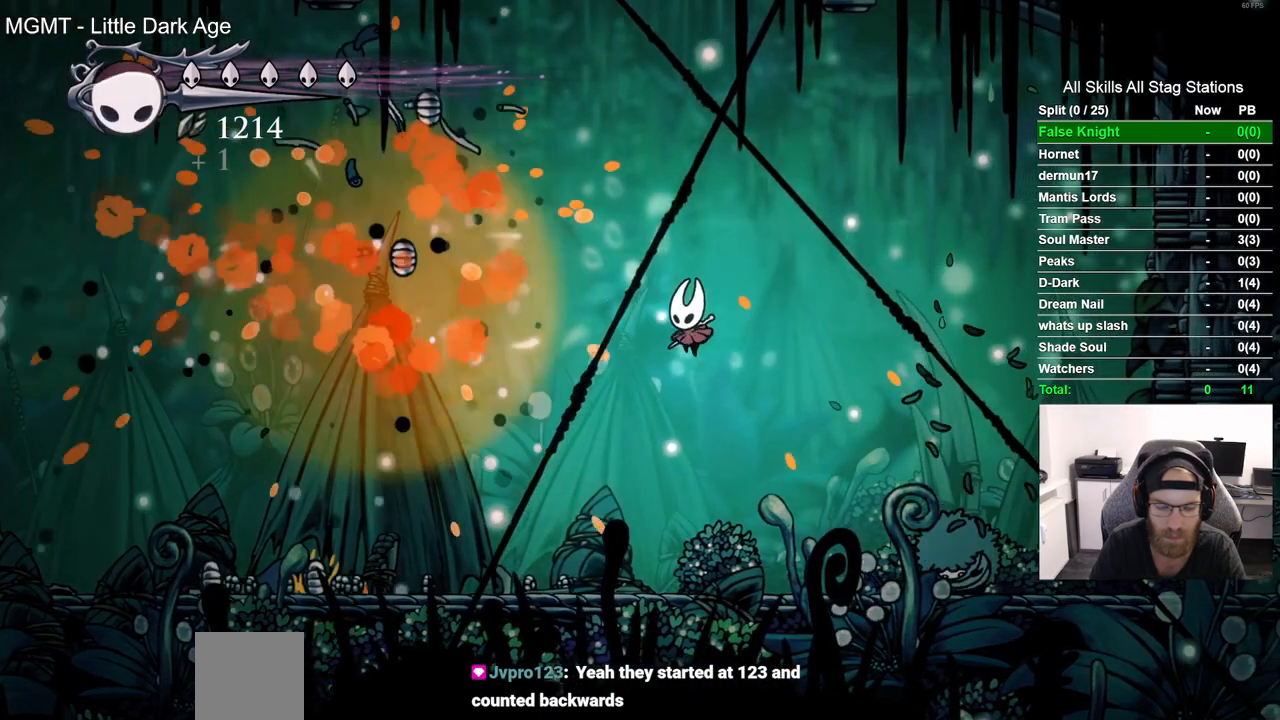
{"dt_ms": 500, "buttons": [], "left_stick": "center", "right_stick": "center", "events": [[100, "DPAD_RIGHT", "down"], [350, "SQUARE", "down"], [400, "DPAD_RIGHT", "up"], [467, "SQUARE", "up"]]}
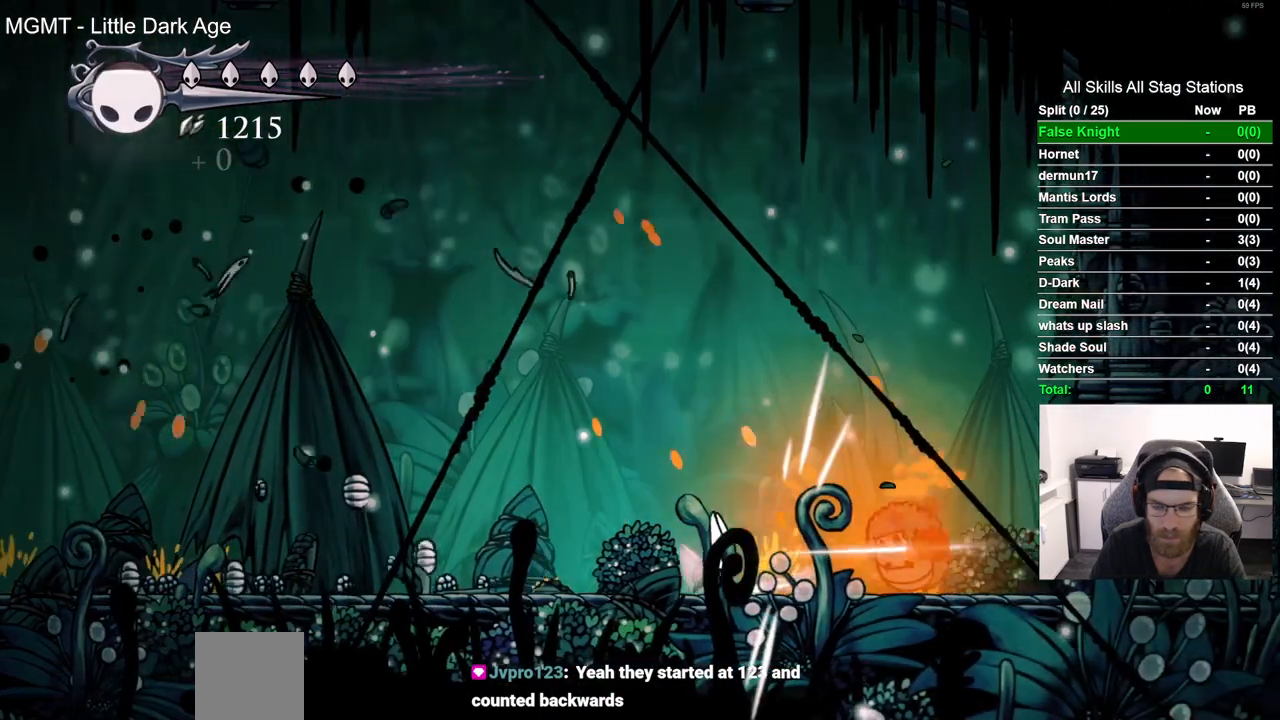
{"dt_ms": 500, "buttons": ["DPAD_RIGHT"], "left_stick": "center", "right_stick": "center", "events": [[383, "DPAD_RIGHT", "down"]]}
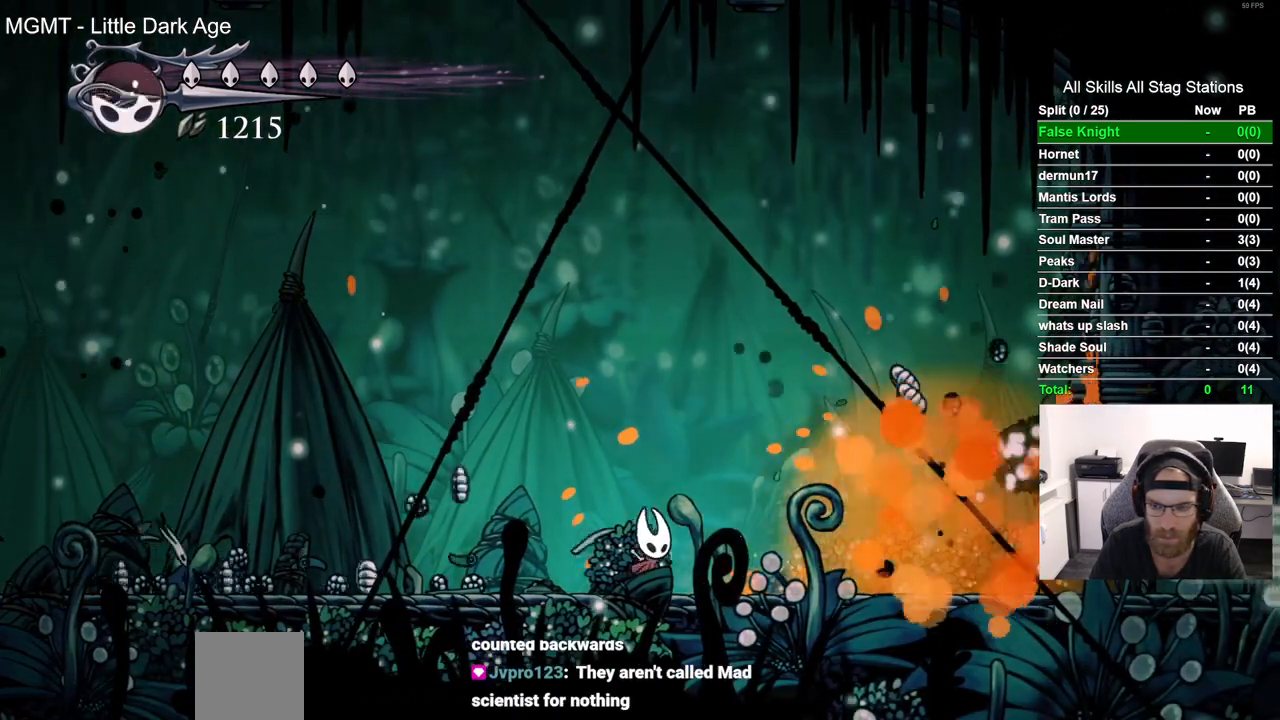
{"dt_ms": 500, "buttons": ["DPAD_RIGHT"], "left_stick": "center", "right_stick": "center", "events": []}
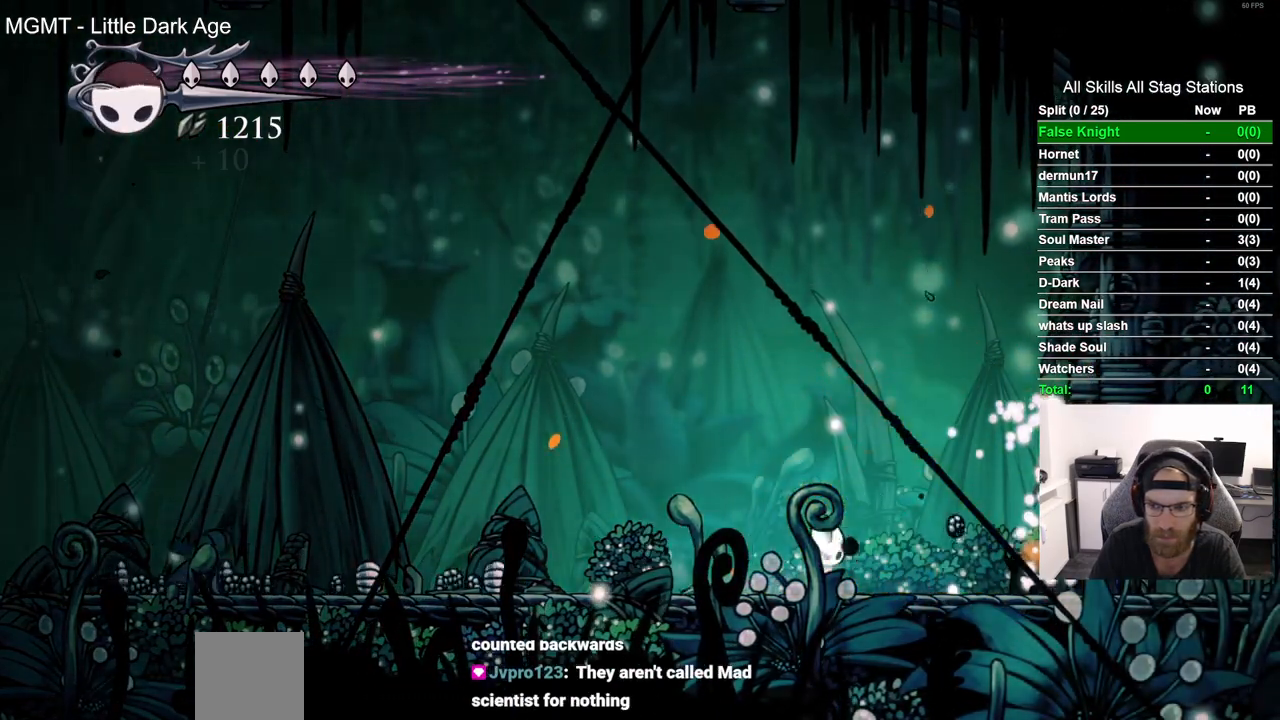
{"dt_ms": 1000, "buttons": ["DPAD_LEFT"], "left_stick": "center", "right_stick": "center", "events": [[83, "SQUARE", "down"], [183, "DPAD_RIGHT", "up"], [250, "SQUARE", "up"], [383, "DPAD_RIGHT", "down"], [467, "SQUARE", "down"], [550, "DPAD_RIGHT", "up"], [617, "SQUARE", "up"], [667, "DPAD_LEFT", "down"]]}
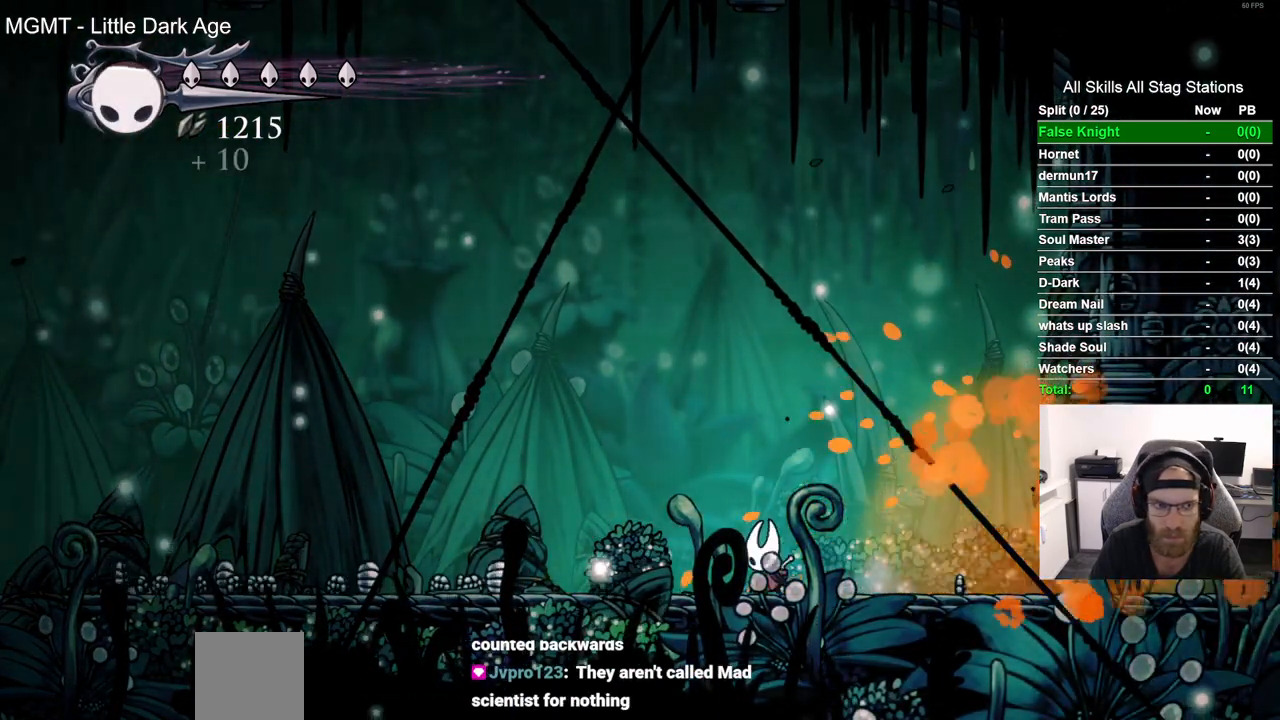
{"dt_ms": 500, "buttons": [], "left_stick": "center", "right_stick": "center", "events": [[100, "DPAD_LEFT", "up"]]}
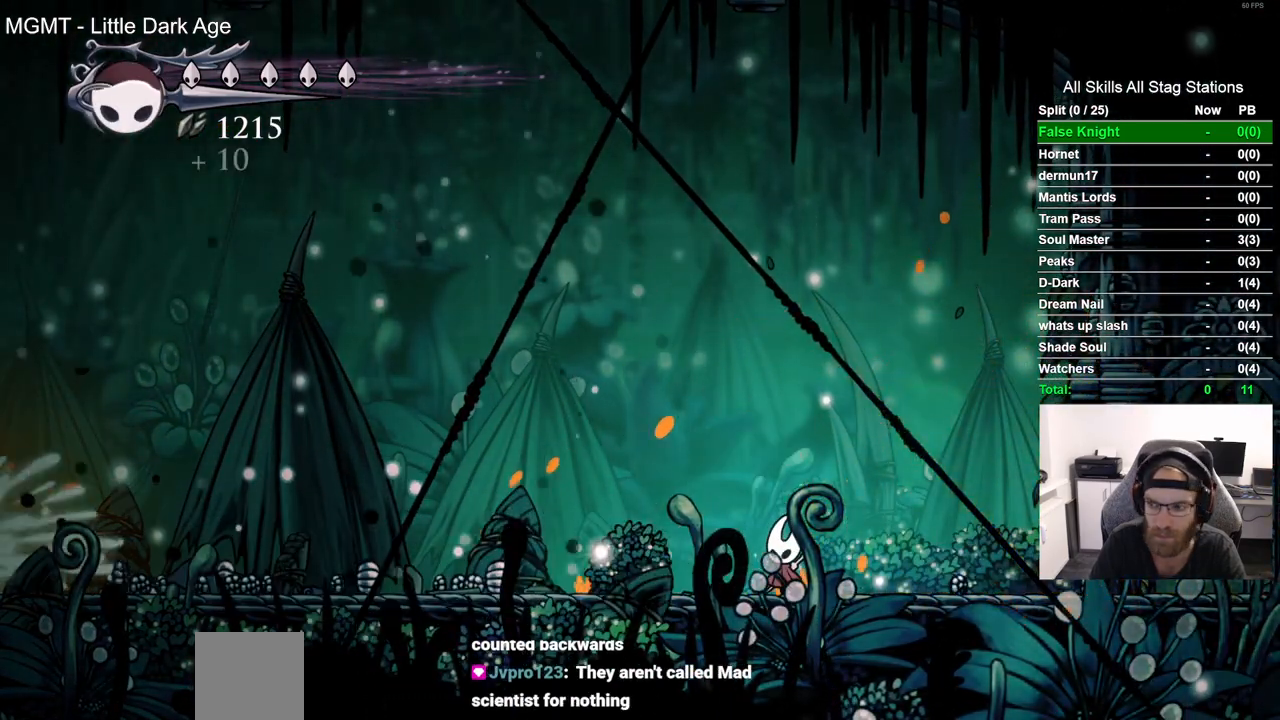
{"dt_ms": 500, "buttons": [], "left_stick": "center", "right_stick": "center", "events": []}
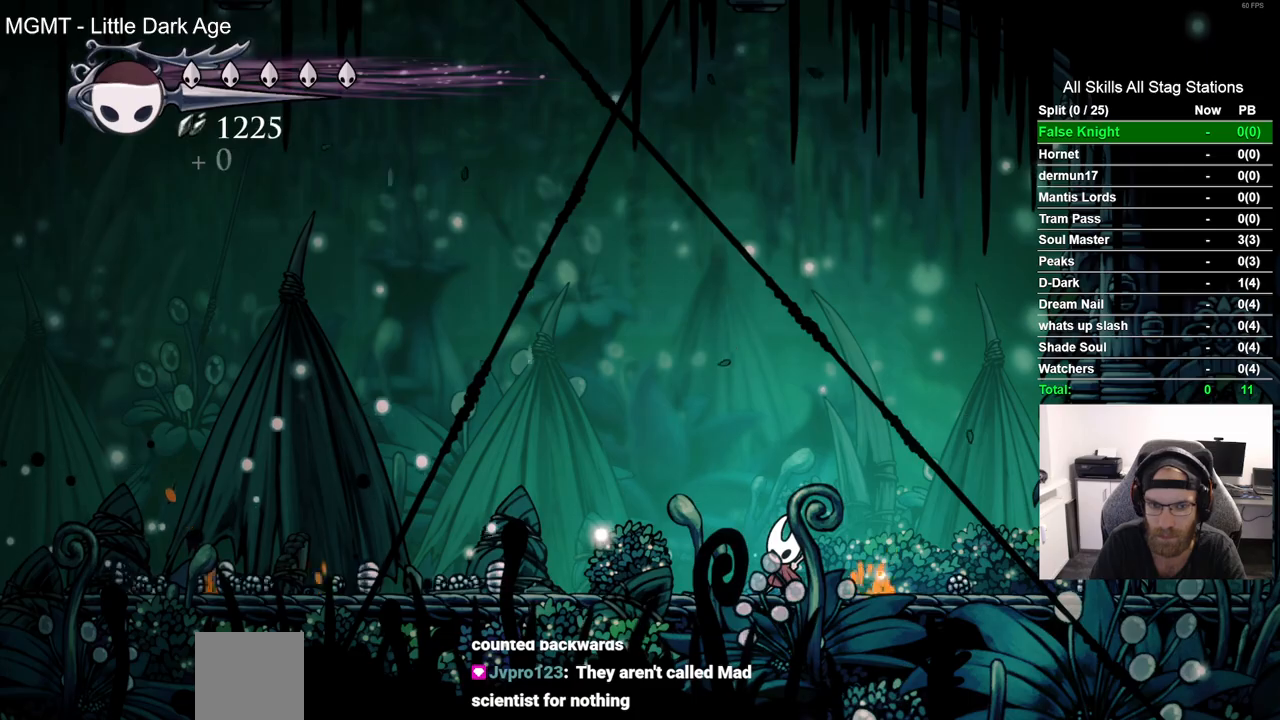
{"dt_ms": 500, "buttons": ["DPAD_LEFT"], "left_stick": "center", "right_stick": "center", "events": [[350, "DPAD_LEFT", "down"]]}
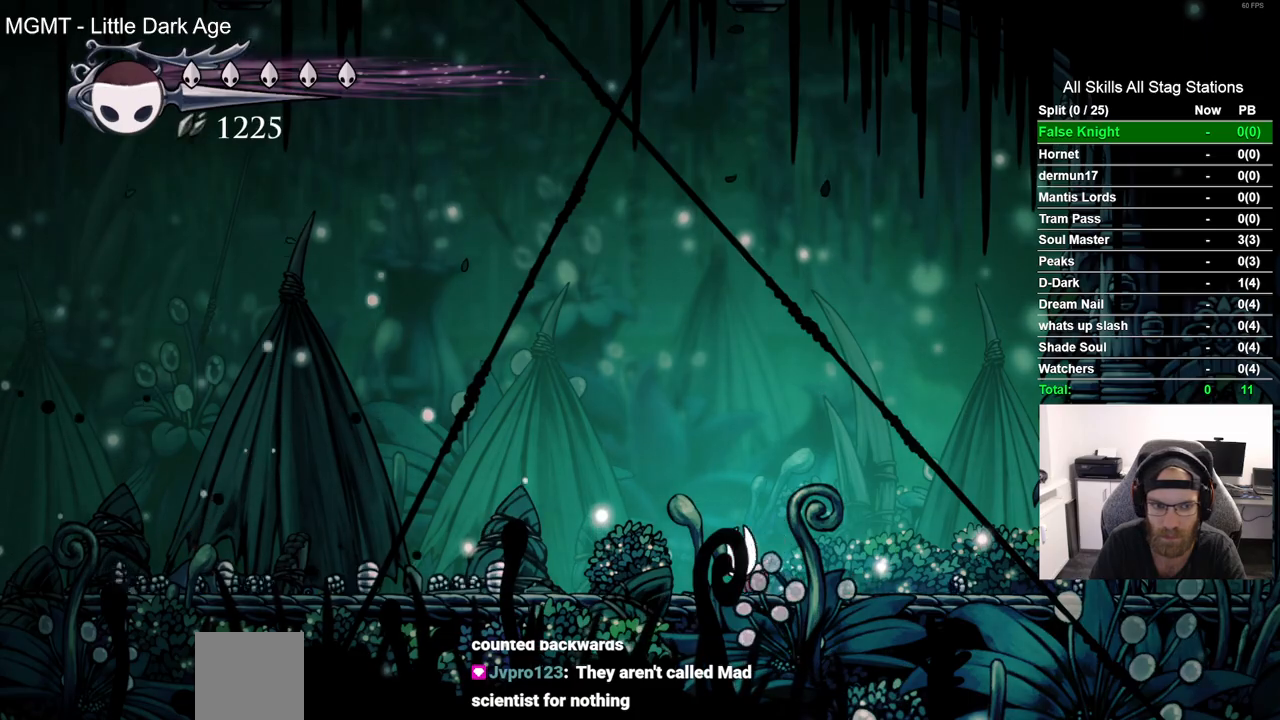
{"dt_ms": 500, "buttons": ["DPAD_LEFT"], "left_stick": "center", "right_stick": "center", "events": []}
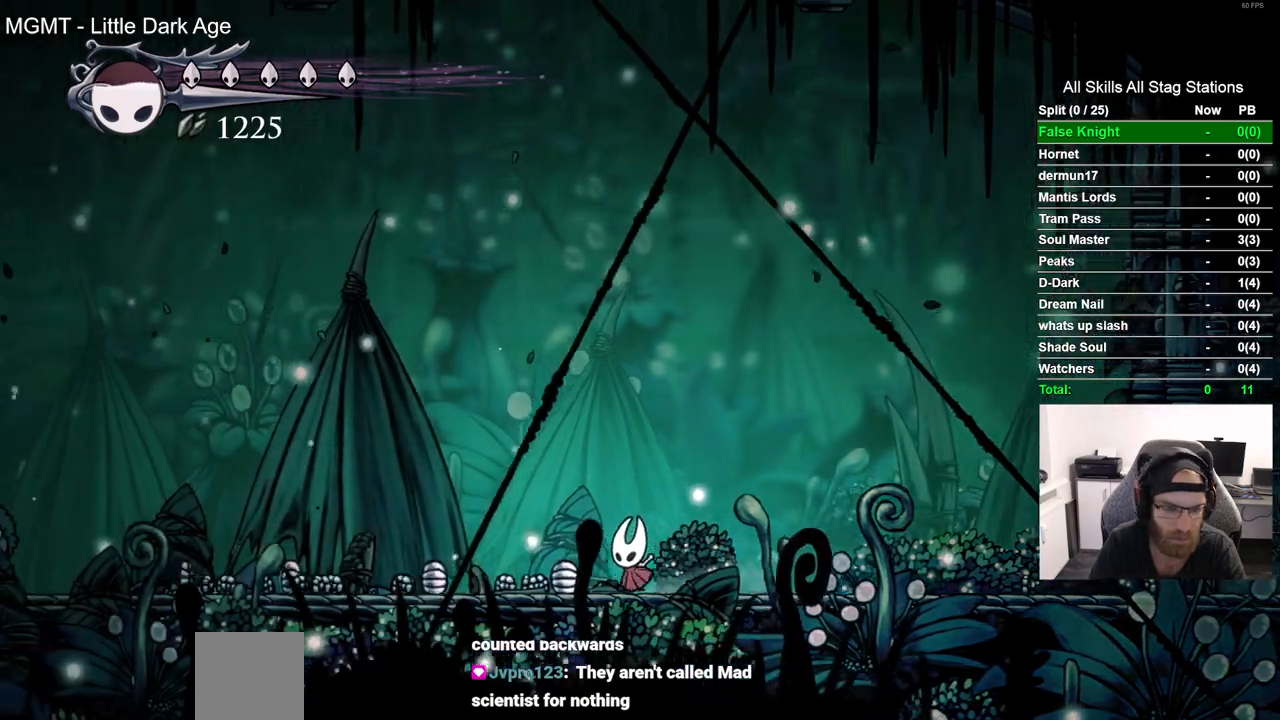
{"dt_ms": 500, "buttons": ["R2", "DPAD_LEFT"], "left_stick": "center", "right_stick": "center", "events": [[400, "R2", "down"]]}
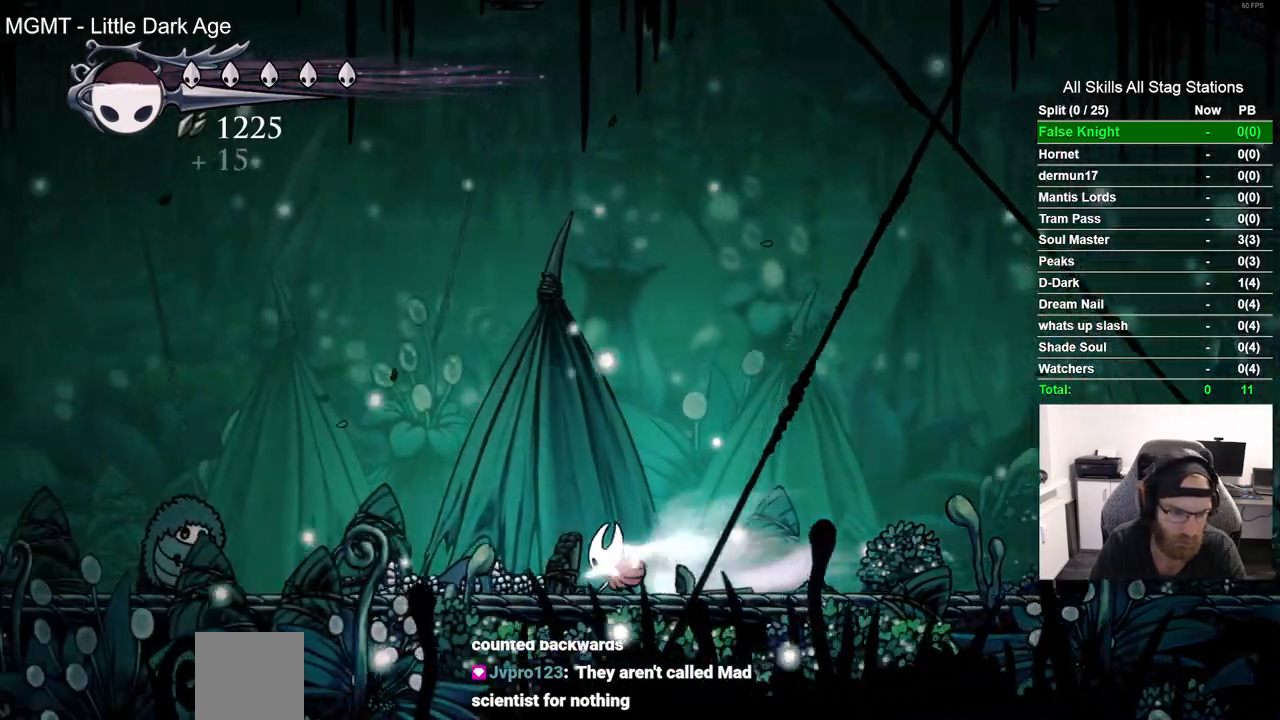
{"dt_ms": 500, "buttons": ["DPAD_RIGHT"], "left_stick": "center", "right_stick": "center", "events": [[133, "R2", "up"], [300, "SQUARE", "down"], [367, "DPAD_LEFT", "up"], [433, "DPAD_RIGHT", "down"], [467, "SQUARE", "up"]]}
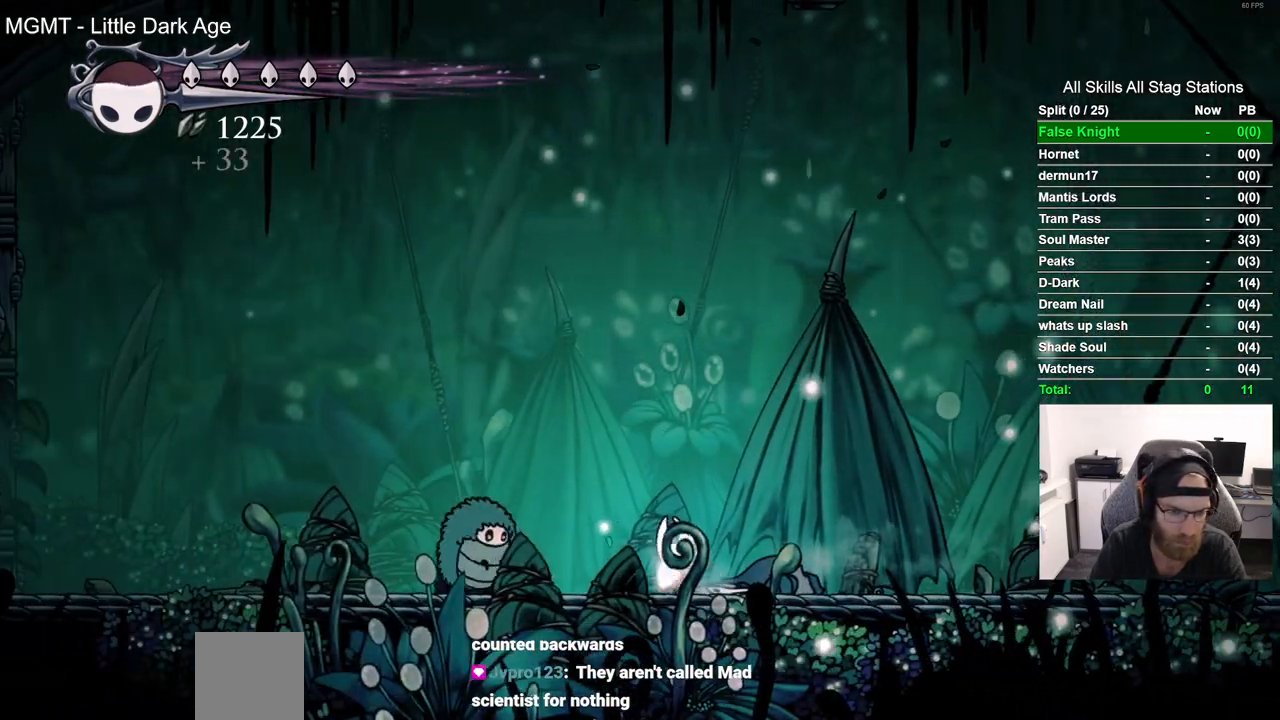
{"dt_ms": 500, "buttons": ["DPAD_RIGHT"], "left_stick": "center", "right_stick": "center", "events": [[100, "R2", "down"], [267, "R2", "up"], [417, "DPAD_RIGHT", "up"], [483, "DPAD_RIGHT", "down"]]}
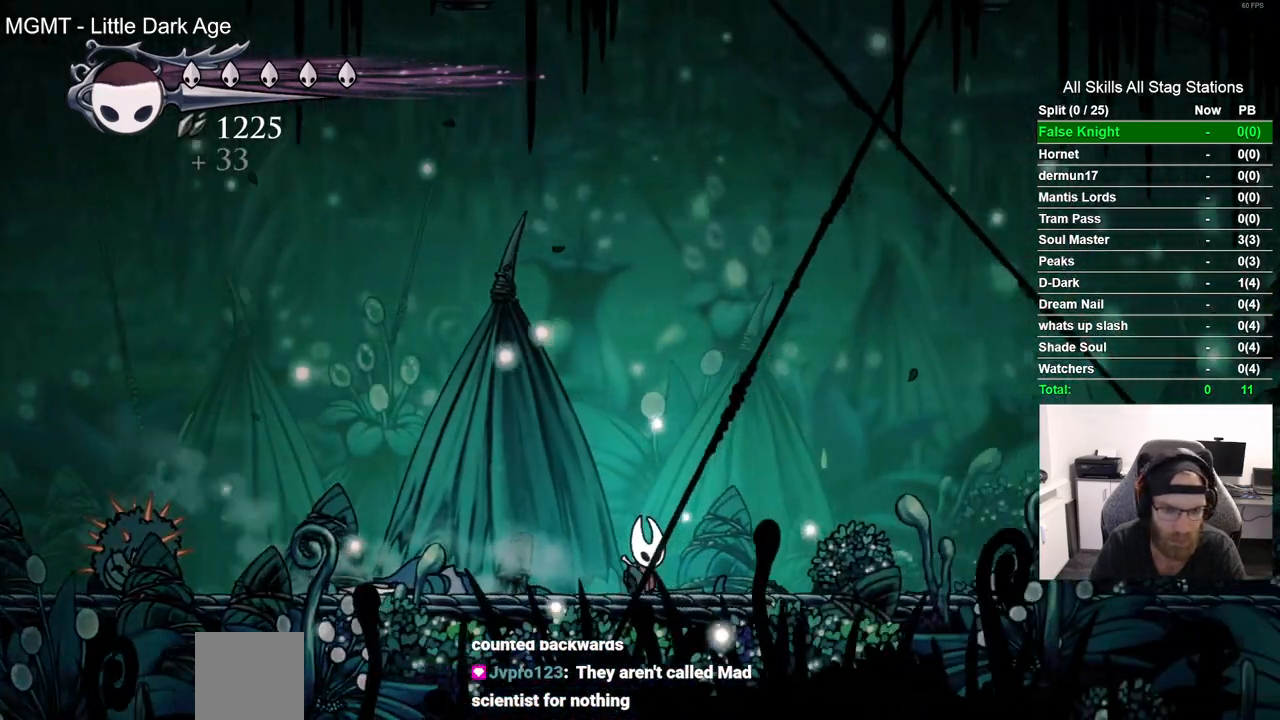
{"dt_ms": 500, "buttons": [], "left_stick": "center", "right_stick": "center", "events": [[83, "DPAD_RIGHT", "up"], [250, "DPAD_LEFT", "down"], [383, "DPAD_LEFT", "up"]]}
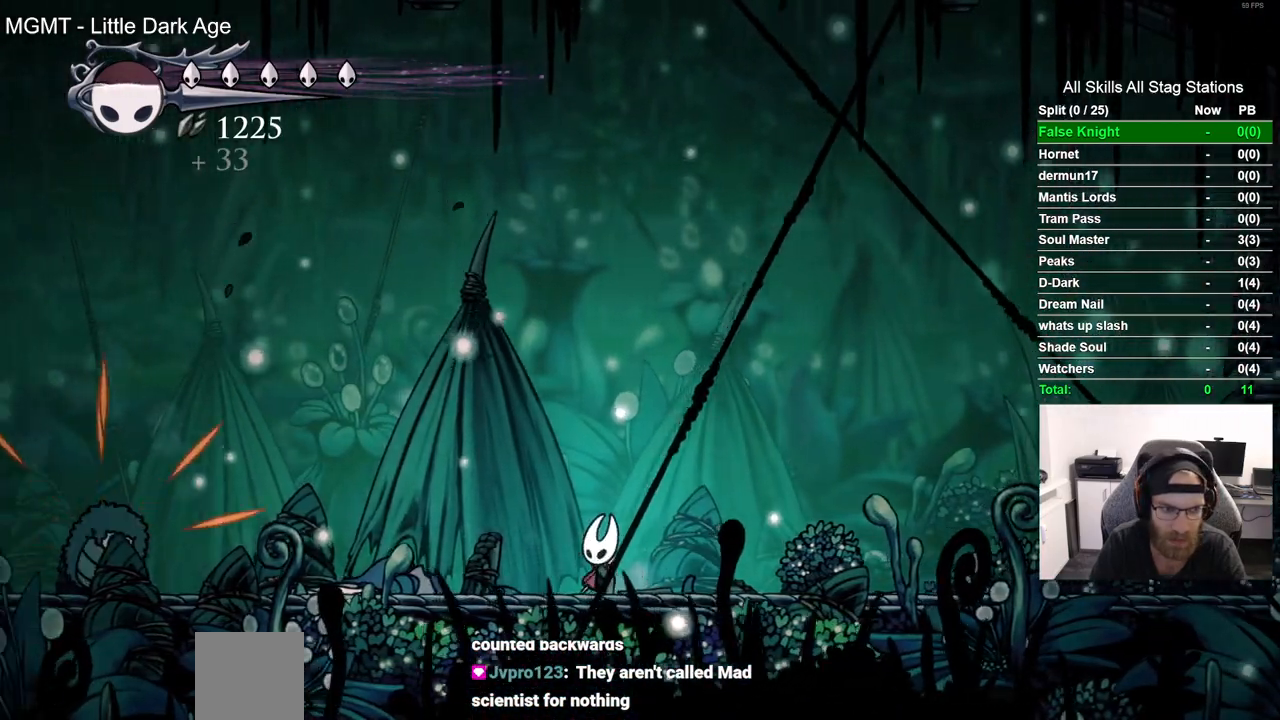
{"dt_ms": 500, "buttons": ["R2", "DPAD_LEFT"], "left_stick": "center", "right_stick": "center", "events": [[317, "DPAD_LEFT", "down"], [417, "R2", "down"]]}
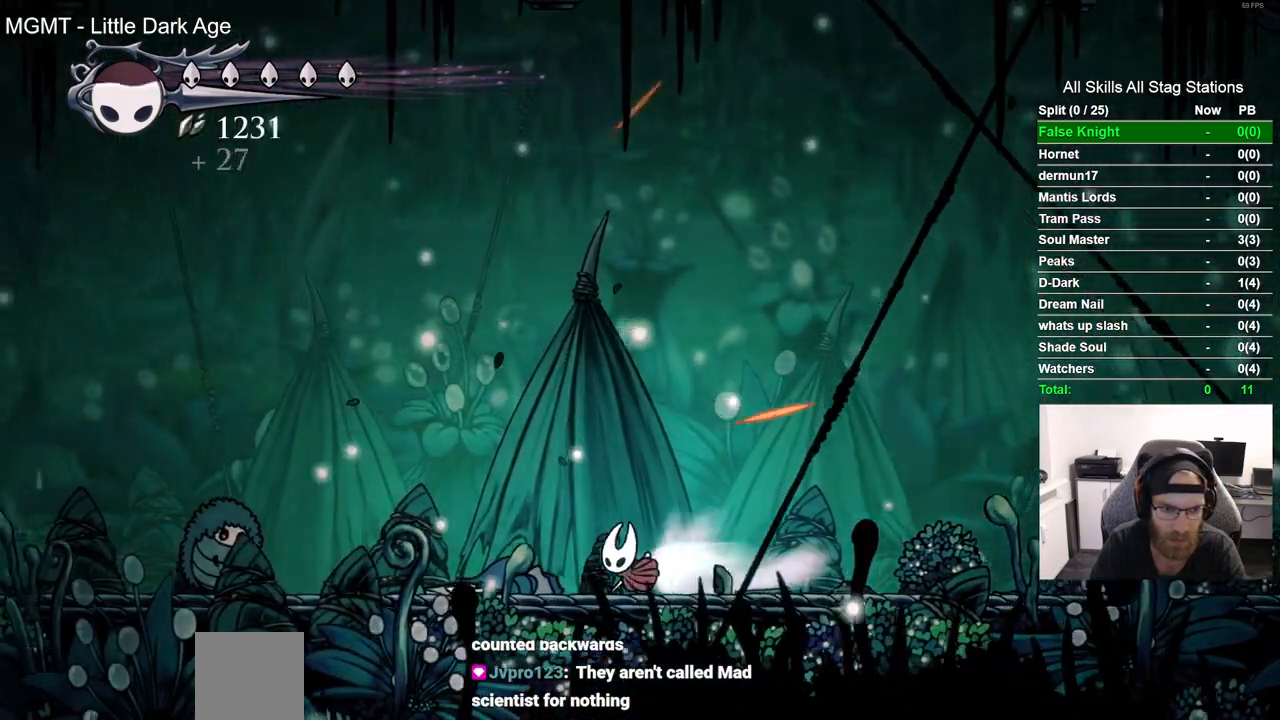
{"dt_ms": 500, "buttons": ["DPAD_RIGHT"], "left_stick": "center", "right_stick": "center", "events": [[133, "R2", "up"], [283, "SQUARE", "down"], [350, "DPAD_LEFT", "up"], [433, "SQUARE", "up"], [467, "DPAD_RIGHT", "down"]]}
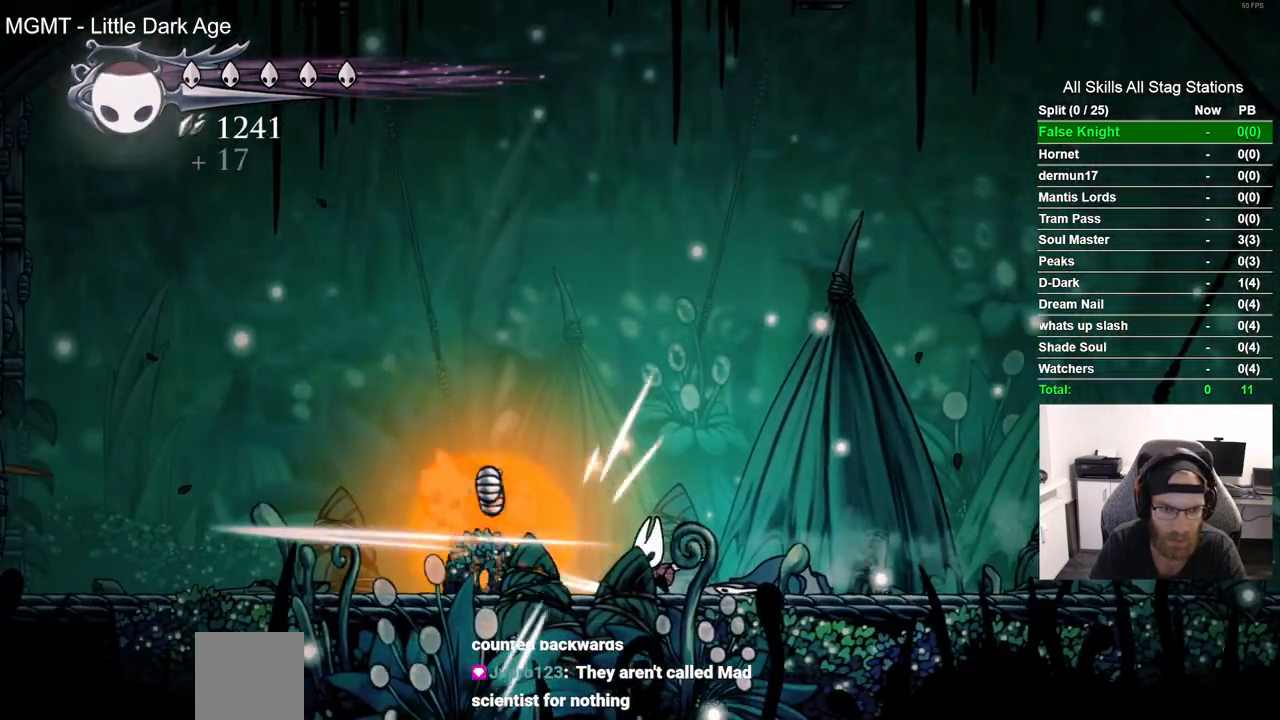
{"dt_ms": 500, "buttons": ["DPAD_RIGHT"], "left_stick": "center", "right_stick": "center", "events": [[83, "R2", "down"], [283, "R2", "up"]]}
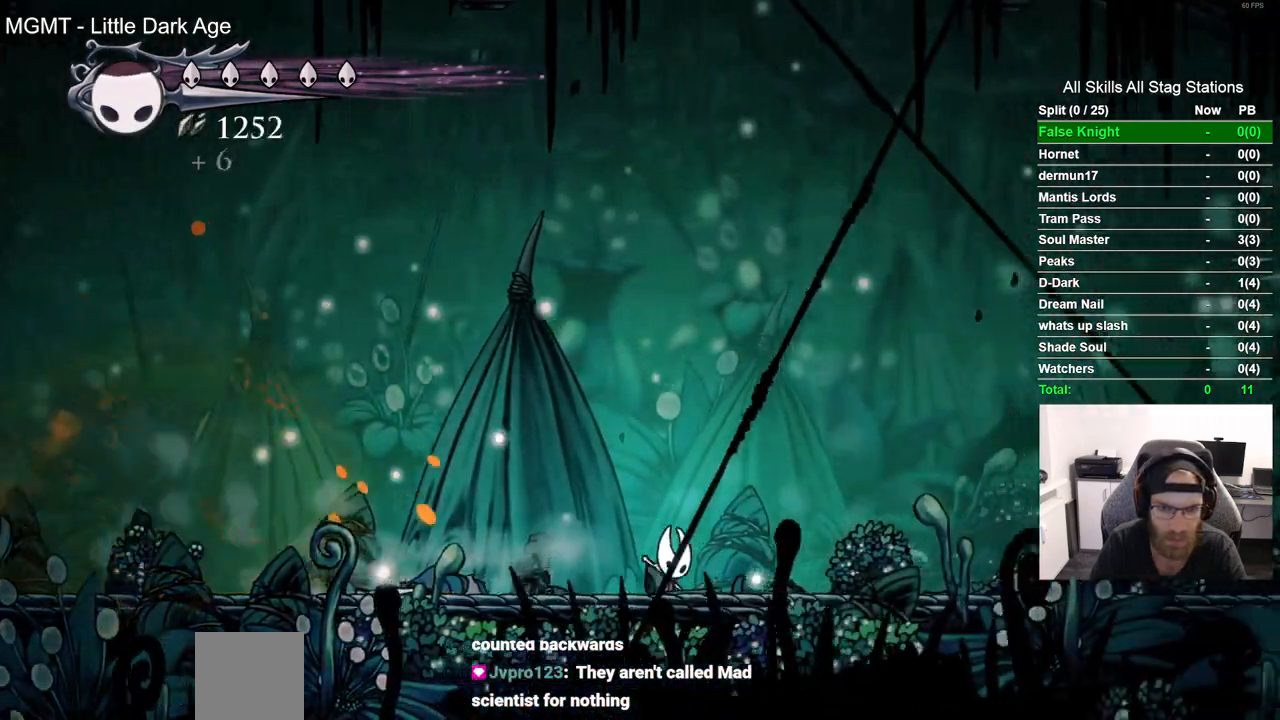
{"dt_ms": 500, "buttons": ["DPAD_RIGHT"], "left_stick": "center", "right_stick": "center", "events": []}
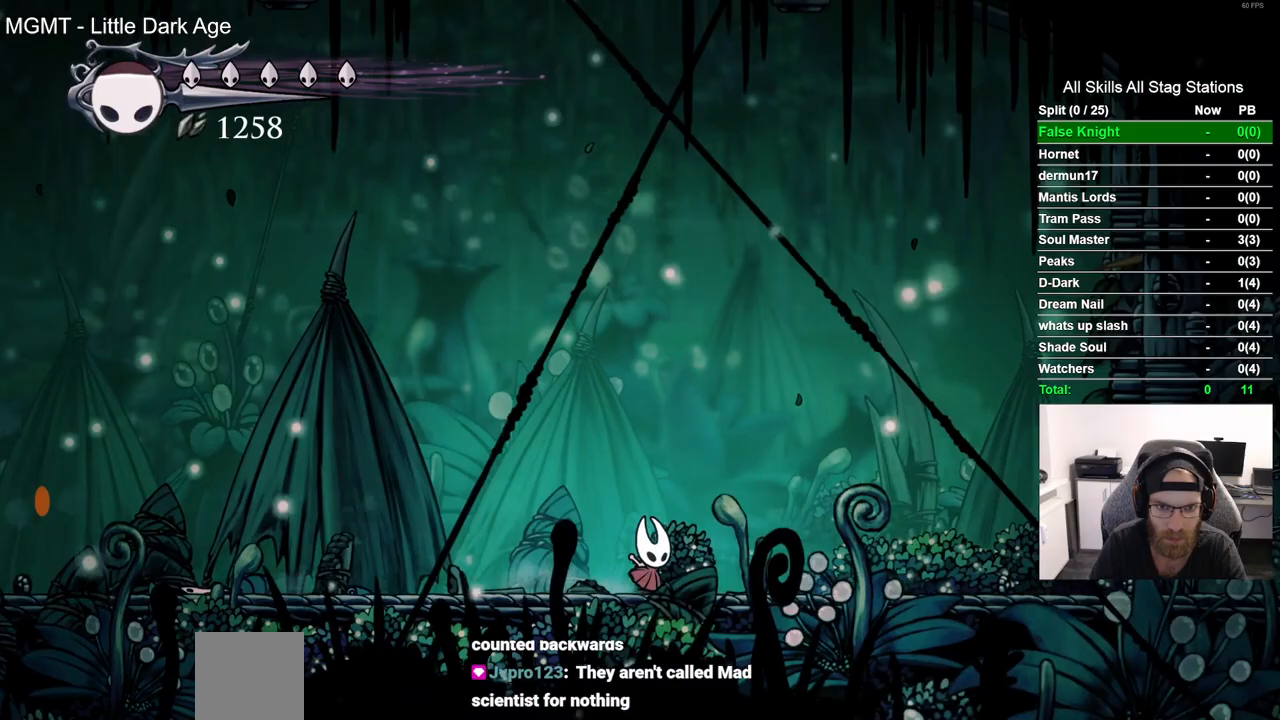
{"dt_ms": 500, "buttons": [], "left_stick": "center", "right_stick": "center", "events": [[50, "DPAD_RIGHT", "up"]]}